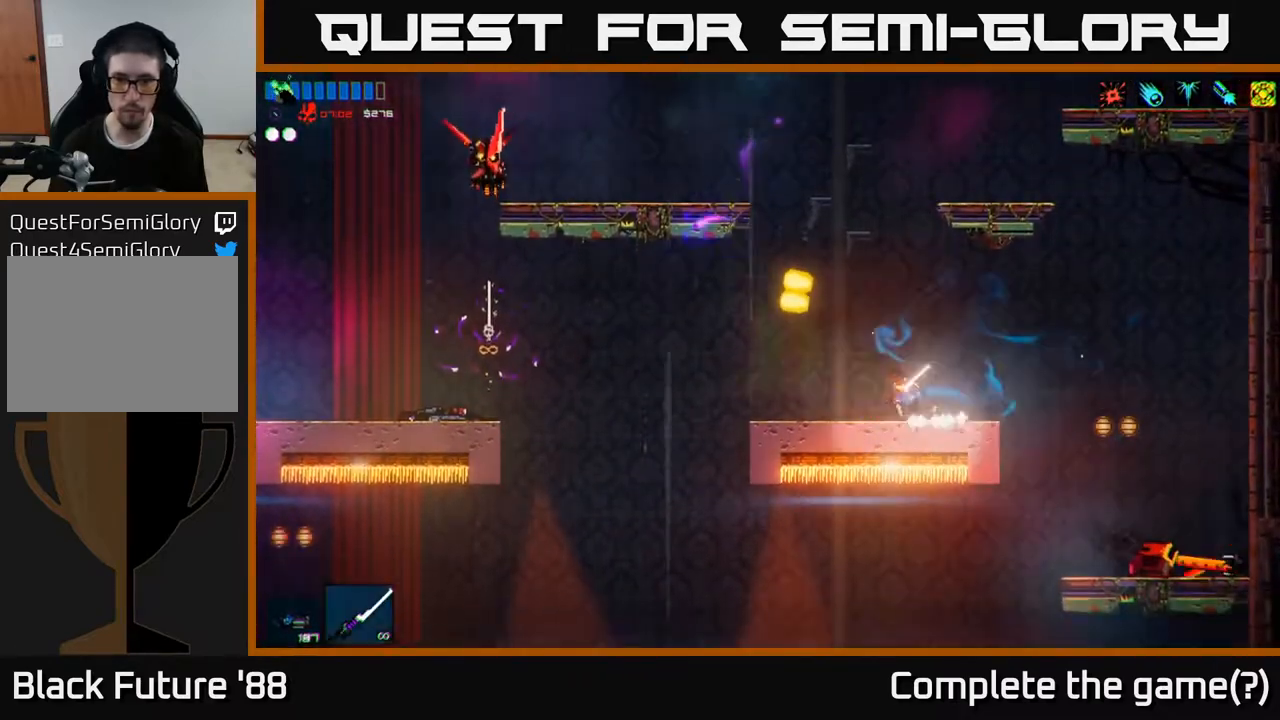
Gameplay with a controller (Xbox layout); each line is a JSON object with the inputs held at the frame after it. "events" lists button and stick changes between this image and that frame as [ms after this image, input, new state], when the widget could be followed in between.
{"buttons": ["A", "L1"], "left_stick": "up-left", "right_stick": "up-left", "events": [[133, "A", "down"], [183, "left_stick", "up-left"], [317, "A", "up"], [483, "A", "down"], [500, "L1", "down"]]}
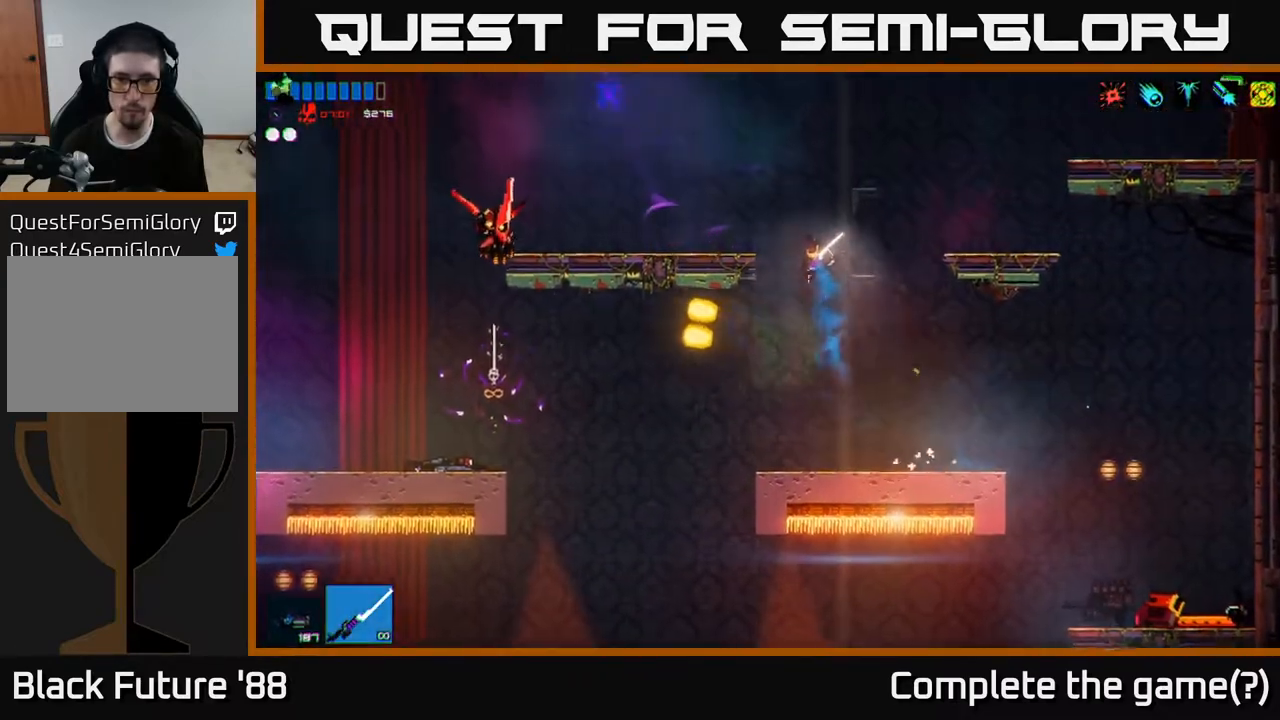
{"buttons": ["R2"], "left_stick": "up-left", "right_stick": "down-left", "events": [[33, "A", "up"], [117, "right_stick", "left"], [150, "L1", "up"], [300, "R2", "down"], [317, "right_stick", "down-left"]]}
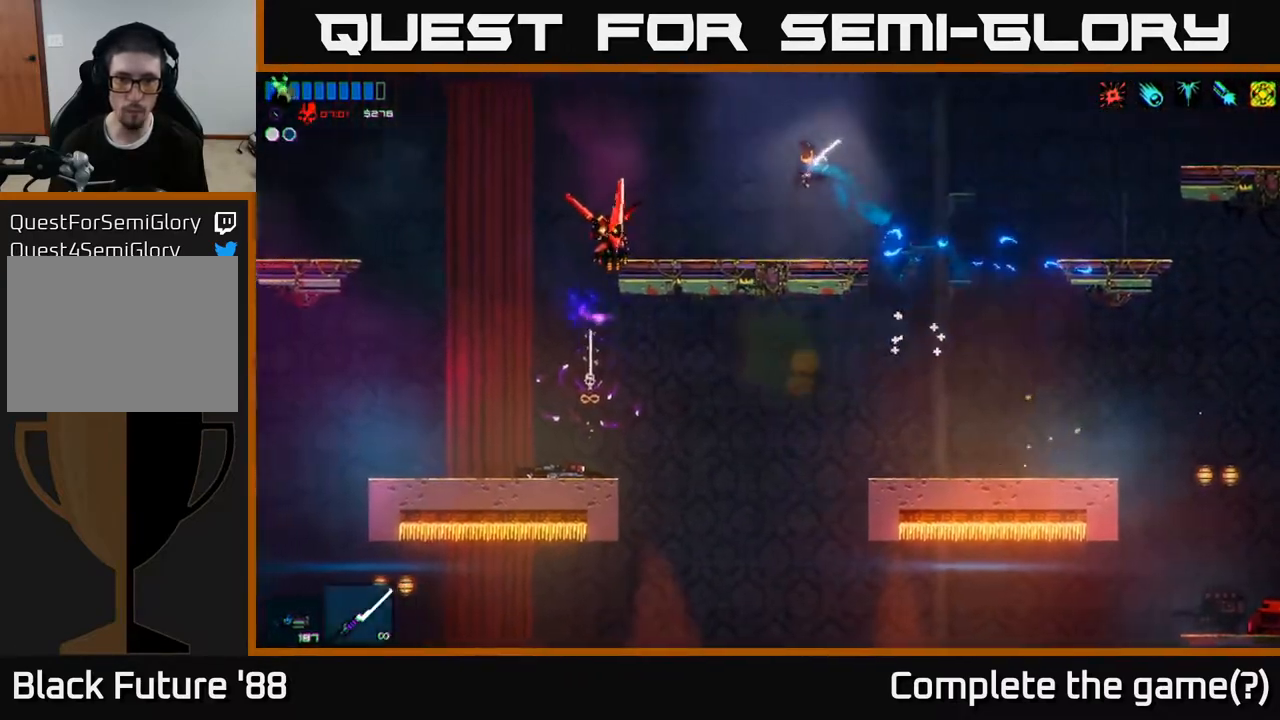
{"buttons": ["R2"], "left_stick": "left", "right_stick": "left", "events": [[33, "right_stick", "left"], [67, "R2", "up"], [167, "left_stick", "center"], [333, "R2", "down"], [383, "left_stick", "left"]]}
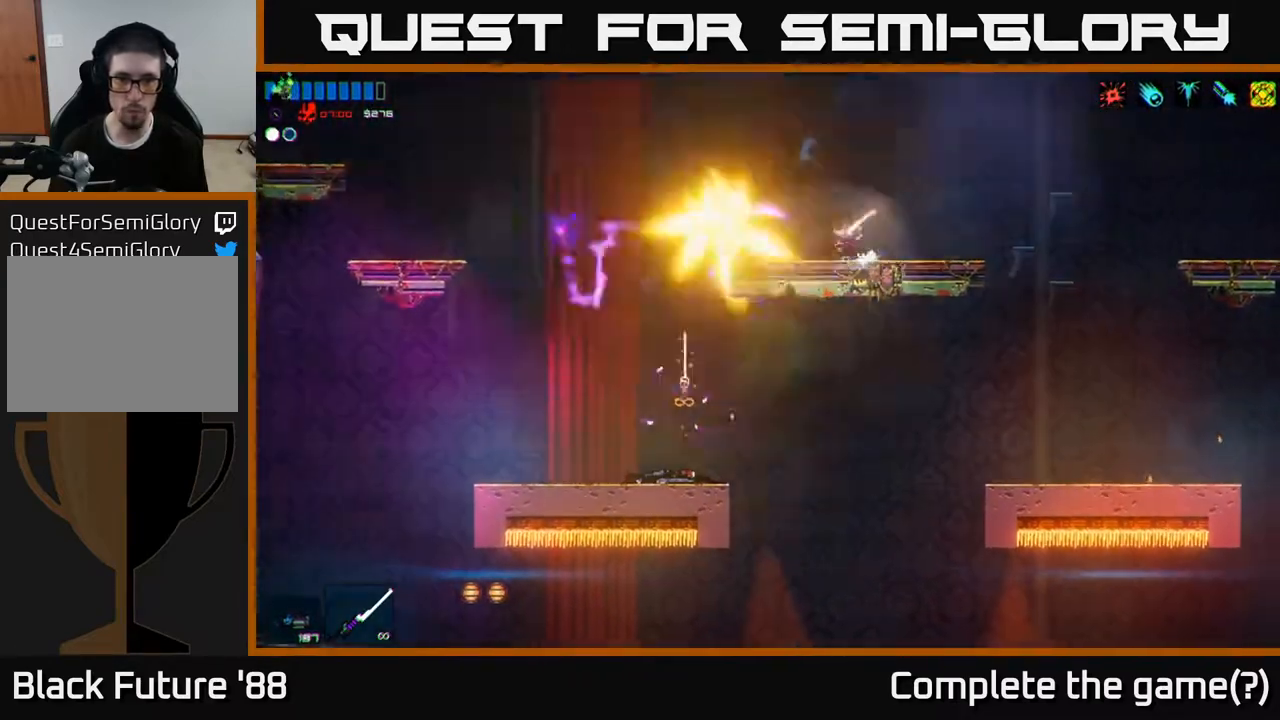
{"buttons": [], "left_stick": "left", "right_stick": "left", "events": [[17, "left_stick", "center"], [83, "left_stick", "right"], [133, "R2", "up"], [267, "left_stick", "center"], [350, "left_stick", "left"]]}
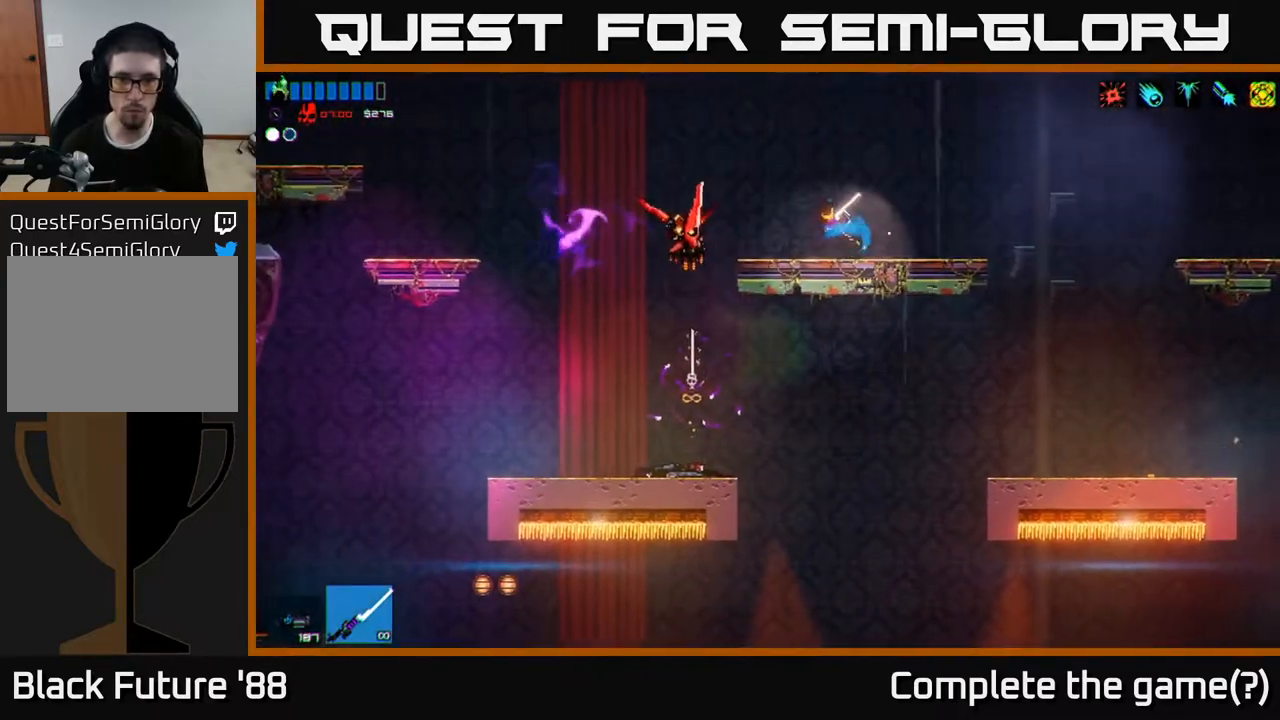
{"buttons": [], "left_stick": "left", "right_stick": "left", "events": [[100, "R2", "down"], [250, "R2", "up"]]}
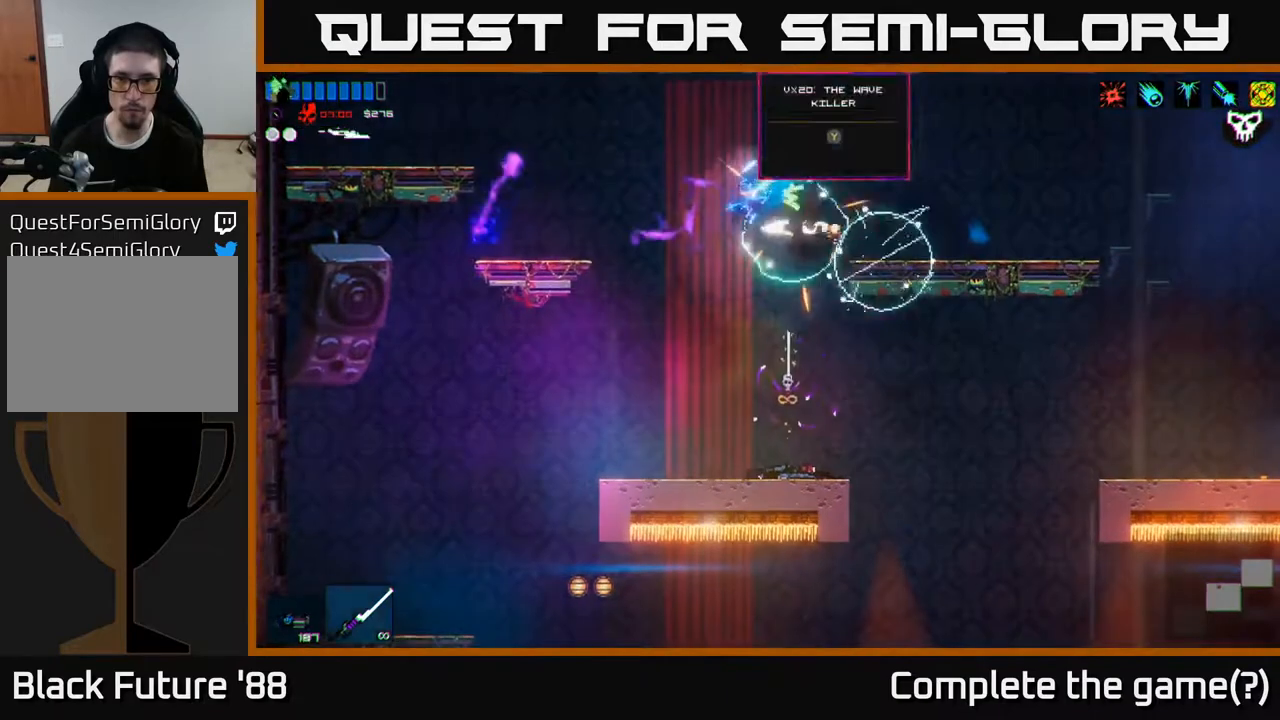
{"buttons": [], "left_stick": "right", "right_stick": "center", "events": [[200, "left_stick", "center"], [283, "left_stick", "right"], [283, "right_stick", "center"]]}
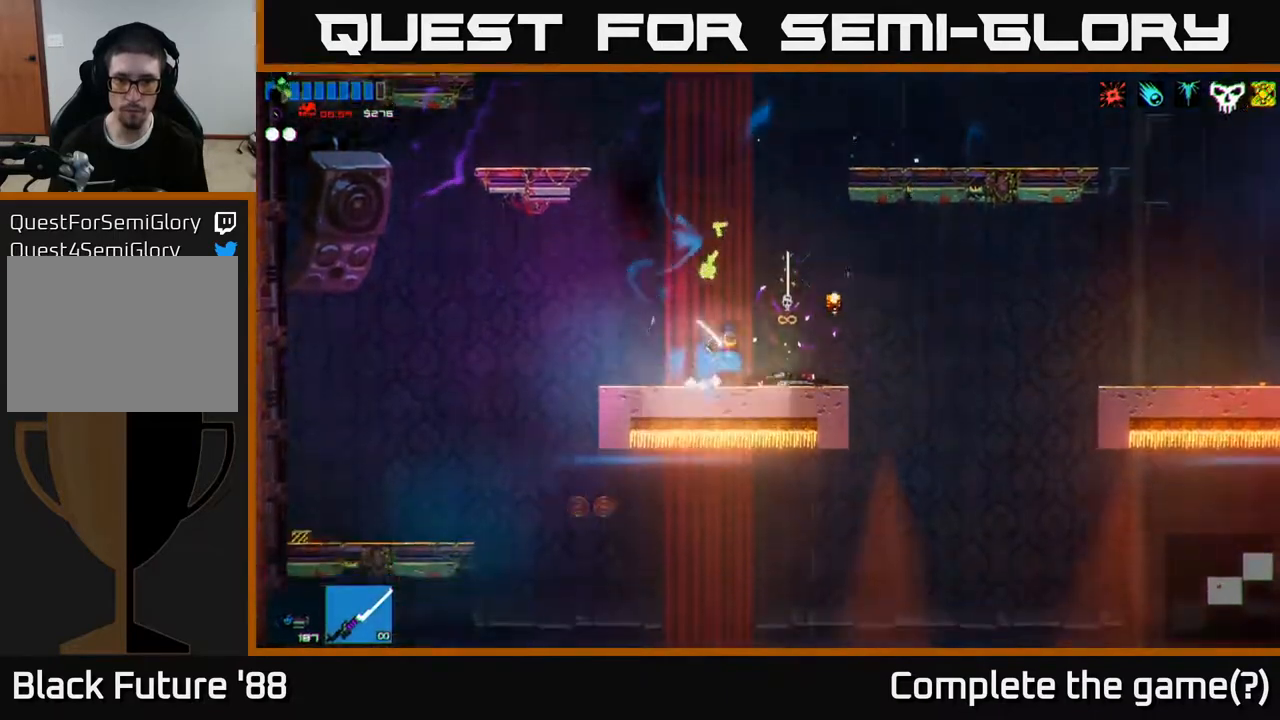
{"buttons": [], "left_stick": "right", "right_stick": "center", "events": [[217, "Y", "down"], [300, "Y", "up"]]}
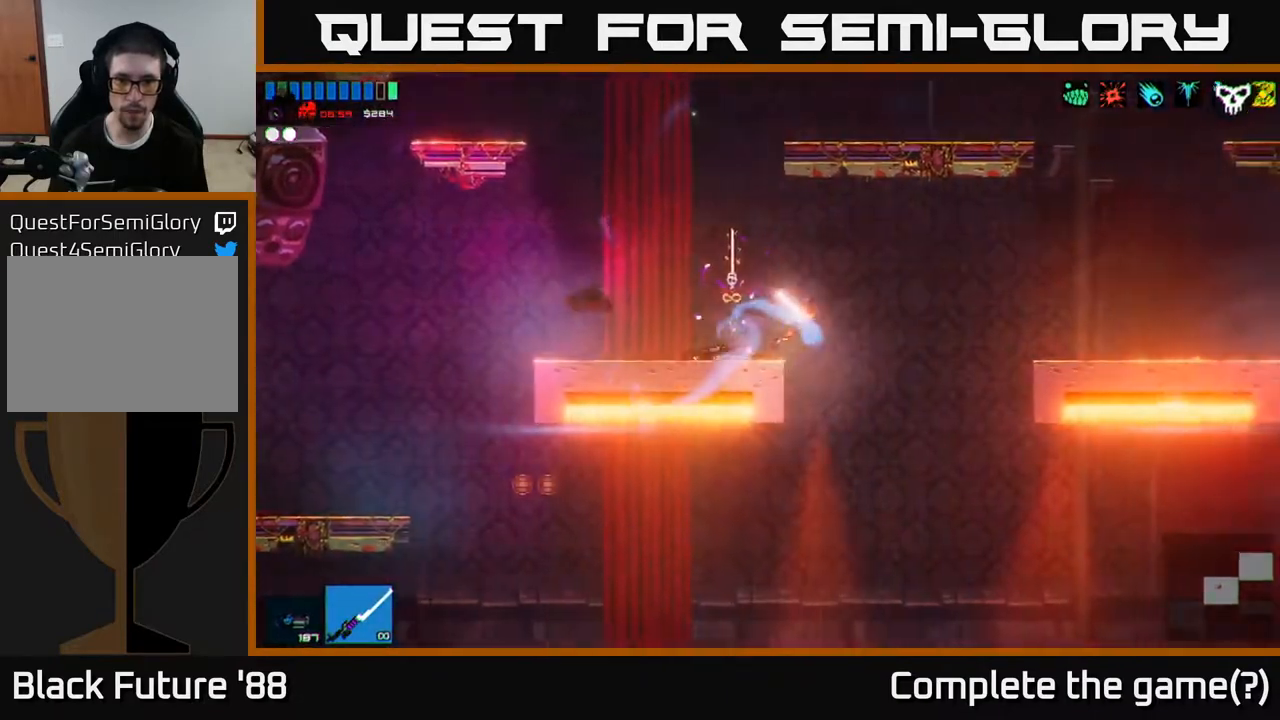
{"buttons": [], "left_stick": "left", "right_stick": "down-left", "events": [[50, "right_stick", "down-left"], [317, "left_stick", "left"]]}
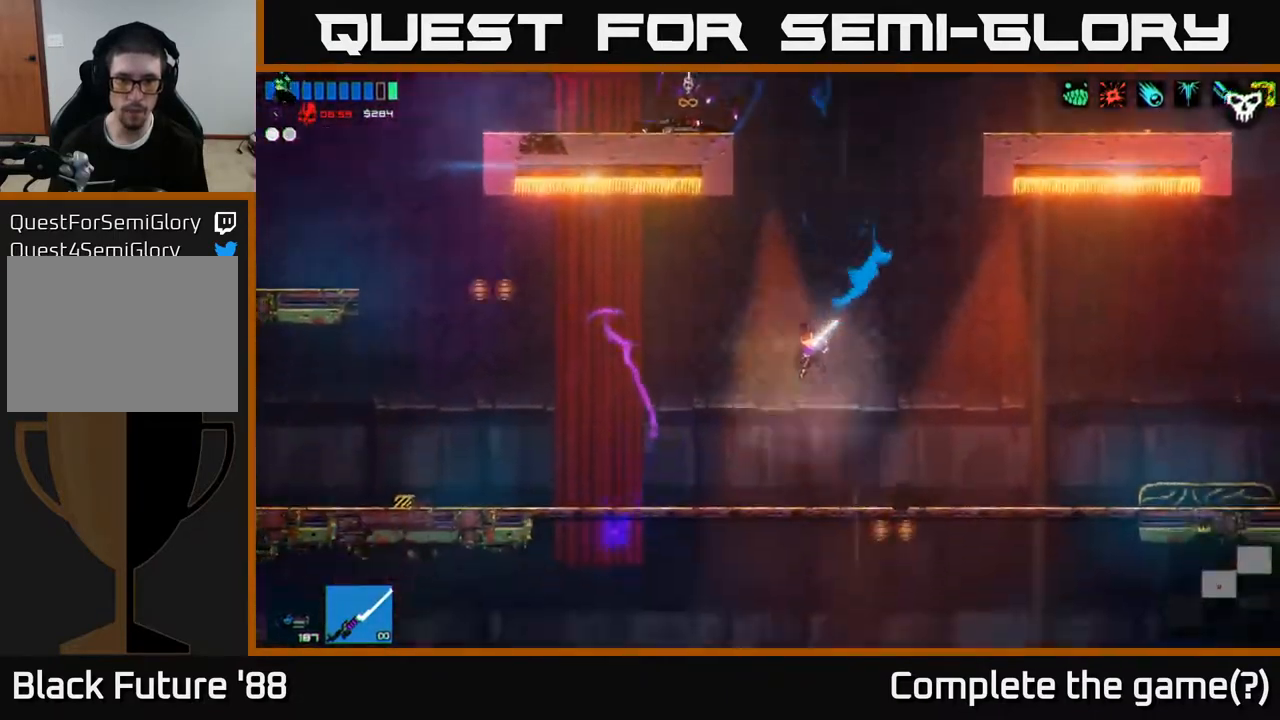
{"buttons": [], "left_stick": "left", "right_stick": "center", "events": [[150, "right_stick", "left"], [317, "left_stick", "center"], [317, "right_stick", "down-left"], [433, "left_stick", "left"], [467, "right_stick", "center"]]}
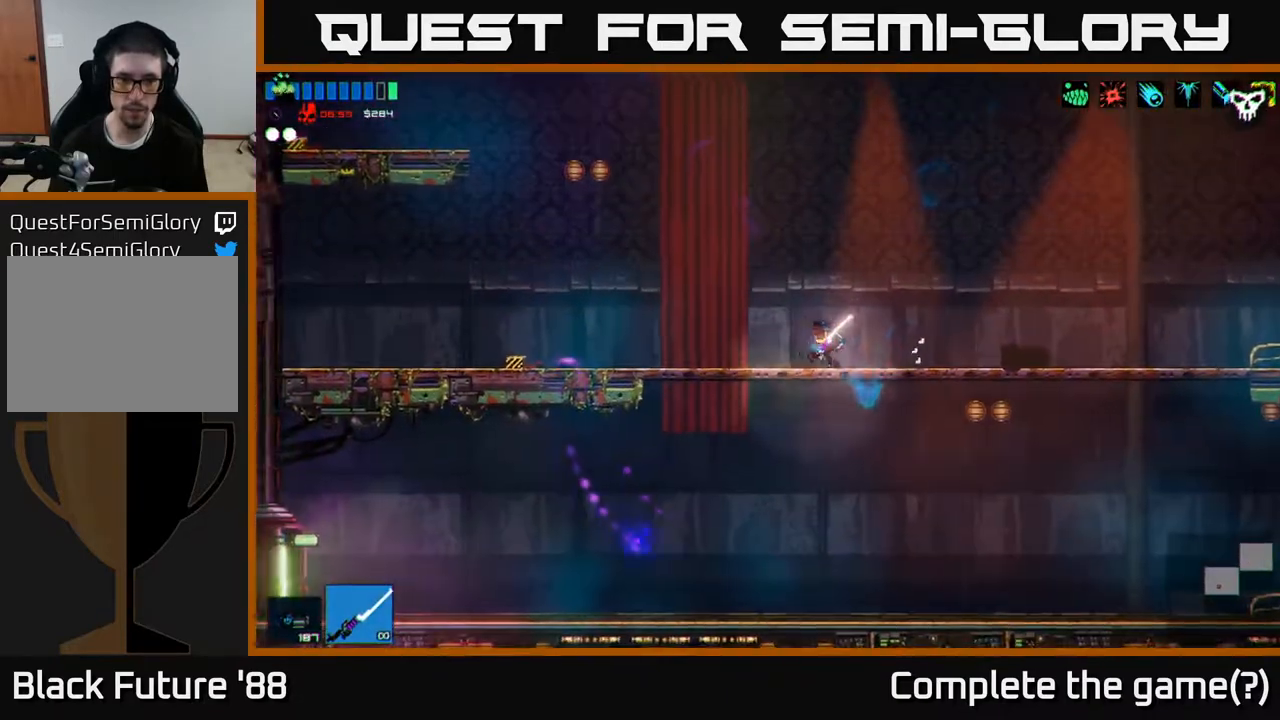
{"buttons": [], "left_stick": "left", "right_stick": "left", "events": [[50, "left_stick", "center"], [100, "left_stick", "down"], [150, "A", "down"], [250, "A", "up"], [367, "left_stick", "left"], [450, "right_stick", "left"]]}
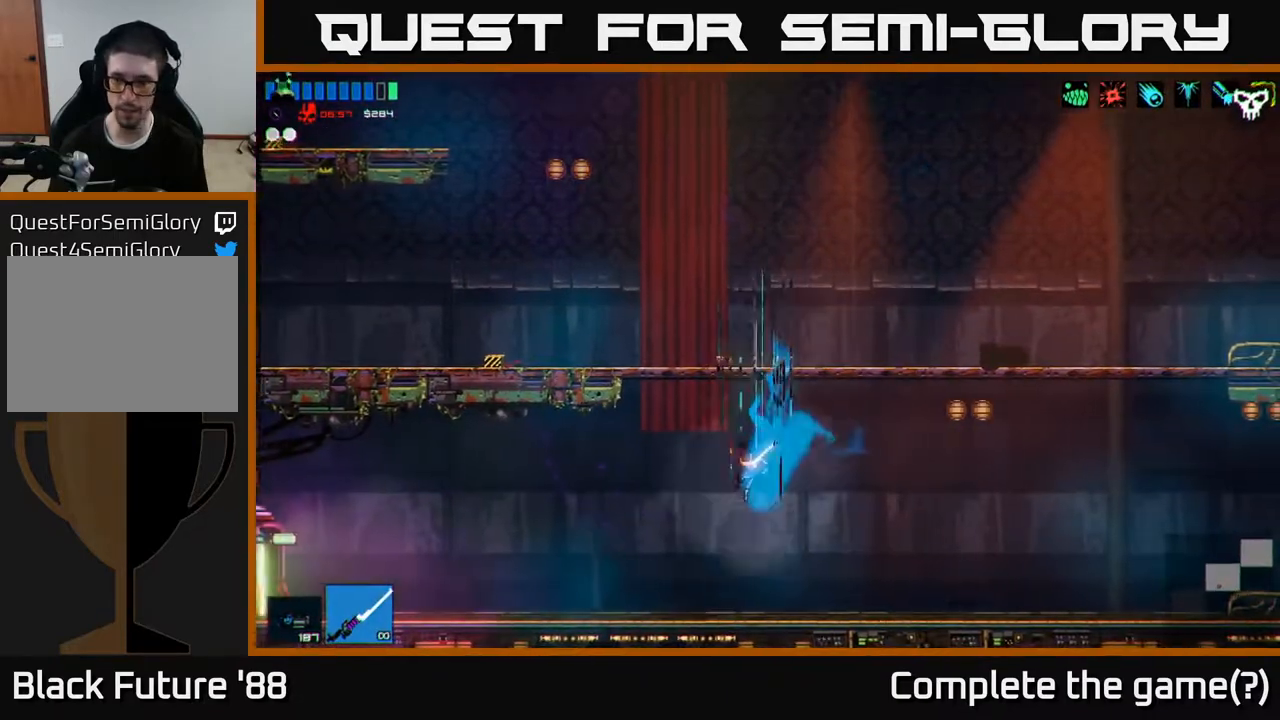
{"buttons": [], "left_stick": "left", "right_stick": "left", "events": [[100, "L1", "down"], [217, "L1", "up"]]}
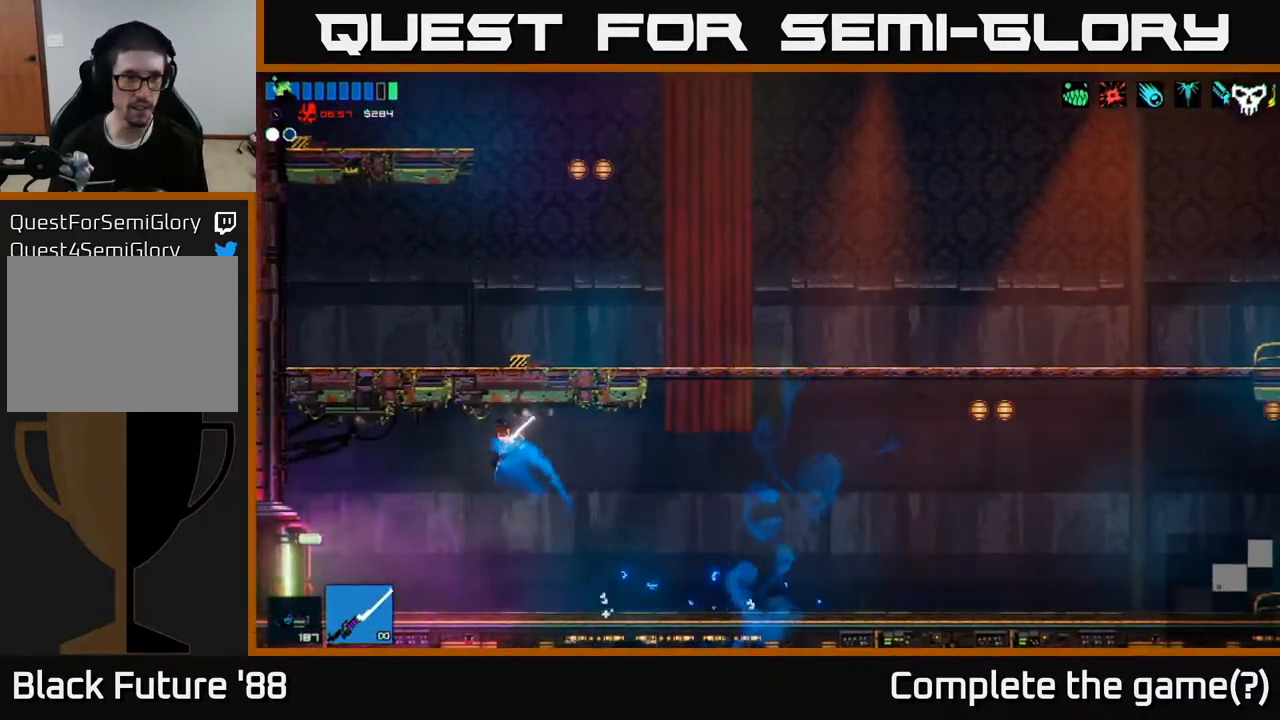
{"buttons": [], "left_stick": "left", "right_stick": "left", "events": []}
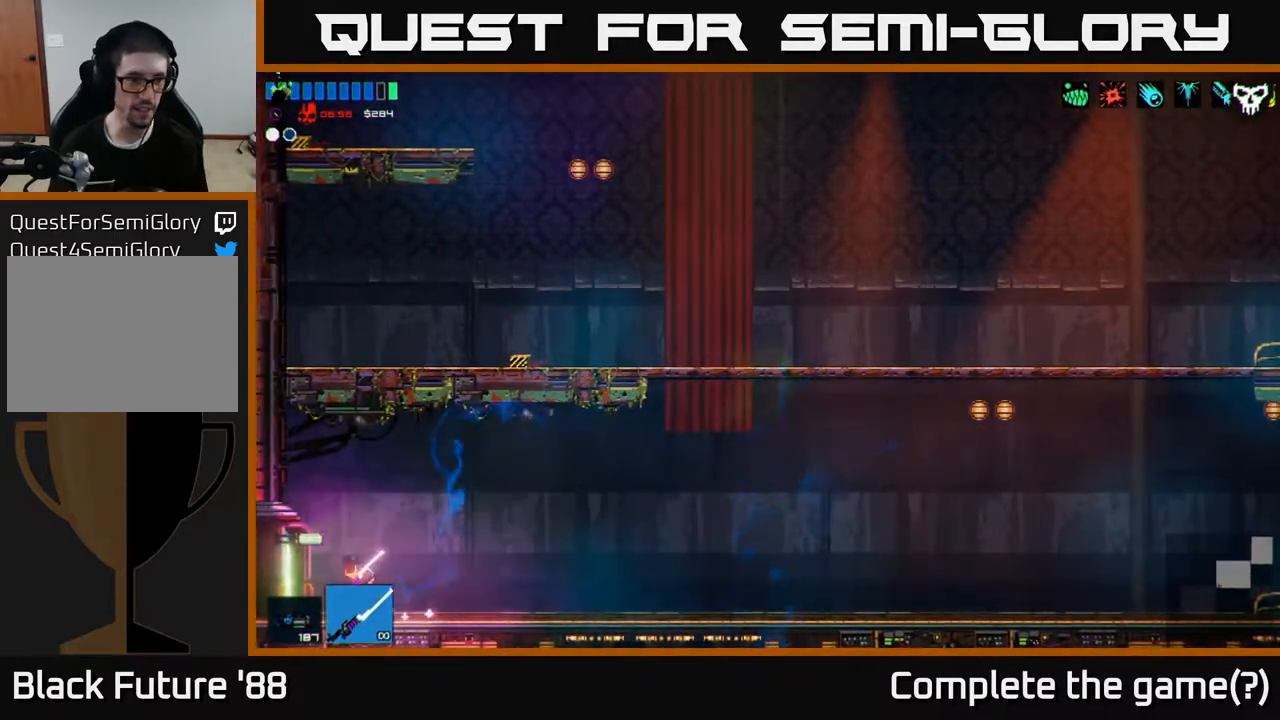
{"buttons": [], "left_stick": "left", "right_stick": "left", "events": []}
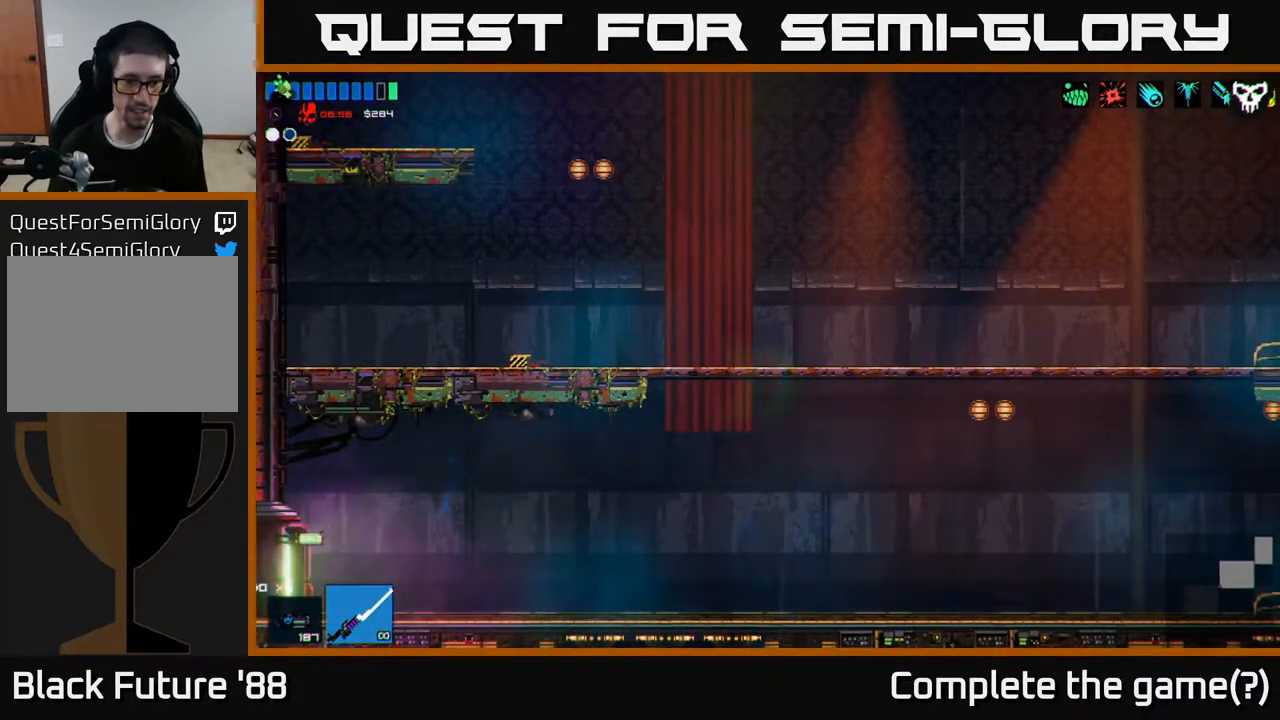
{"buttons": [], "left_stick": "left", "right_stick": "up-left", "events": [[183, "right_stick", "up-left"], [400, "left_stick", "center"], [500, "left_stick", "left"]]}
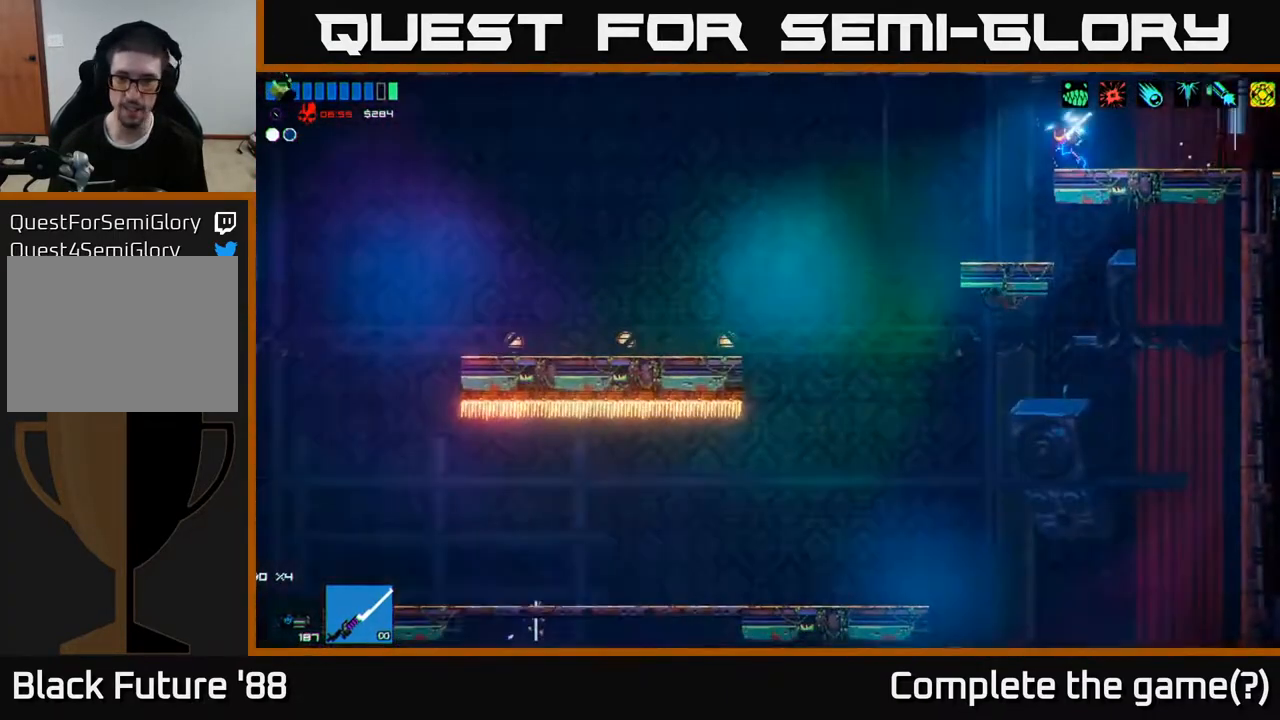
{"buttons": [], "left_stick": "left", "right_stick": "up-left", "events": []}
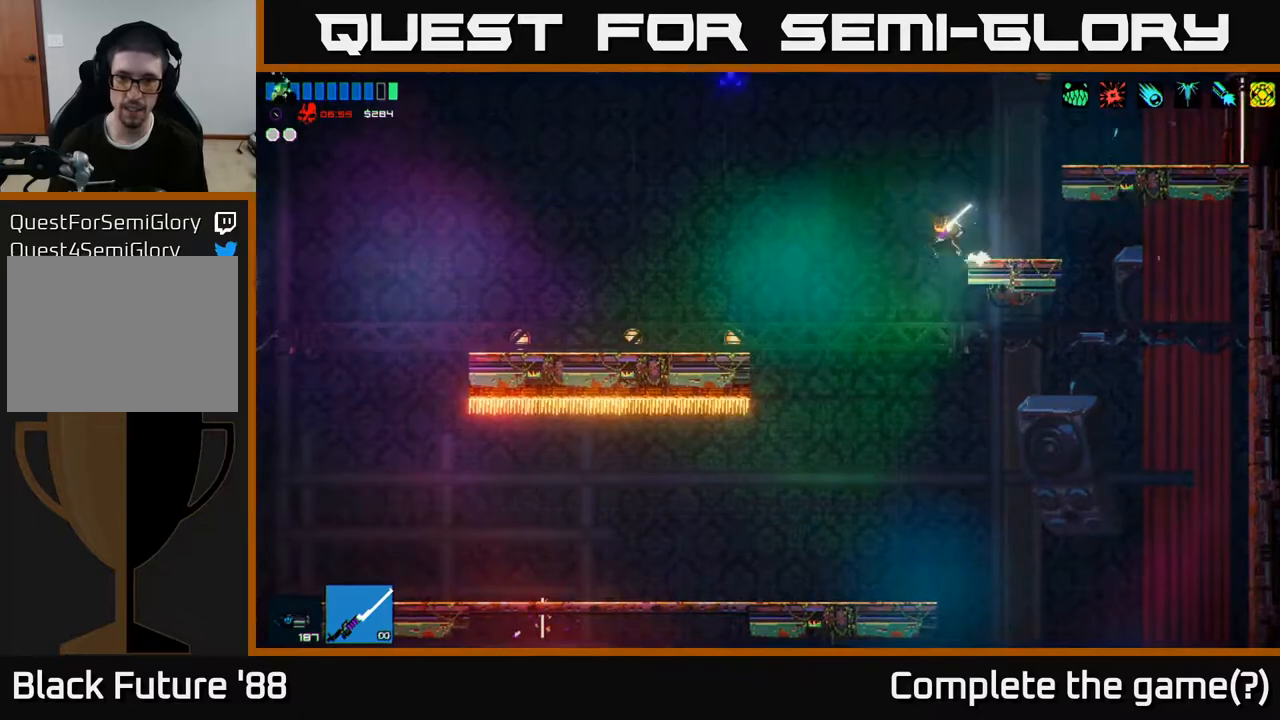
{"buttons": [], "left_stick": "center", "right_stick": "up-left", "events": [[317, "left_stick", "center"]]}
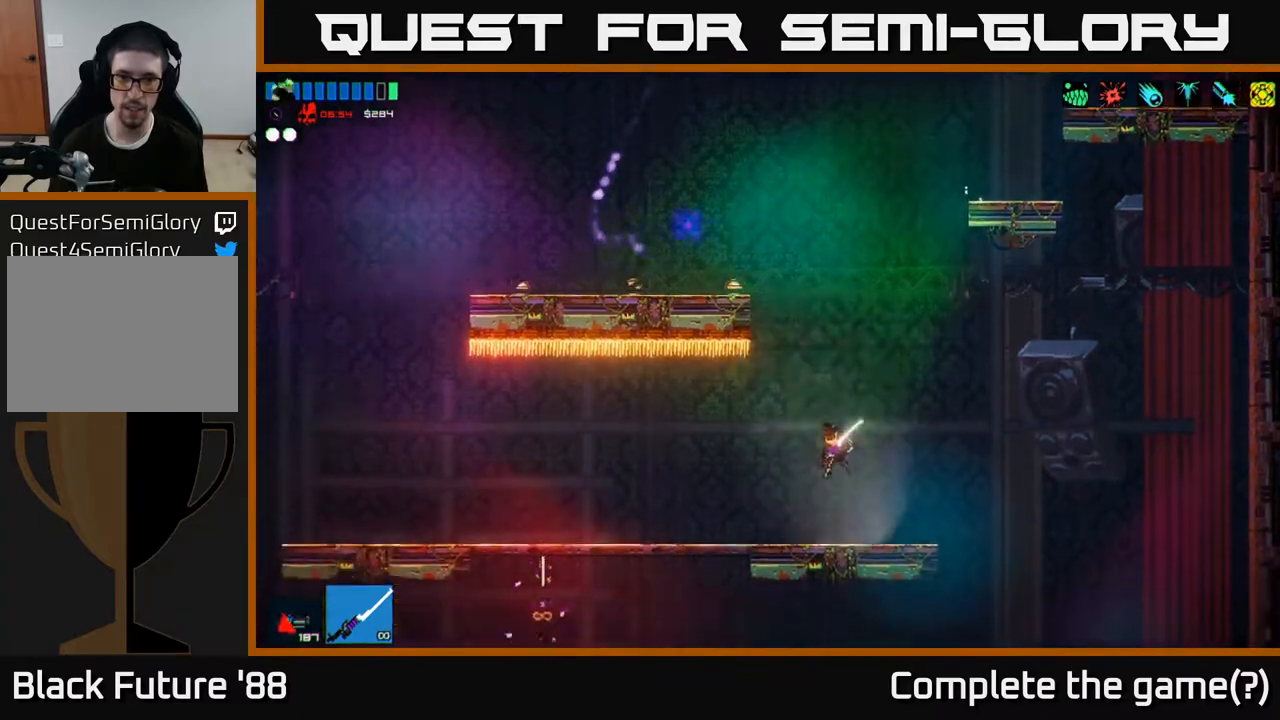
{"buttons": [], "left_stick": "left", "right_stick": "left", "events": [[83, "left_stick", "left"], [400, "right_stick", "left"]]}
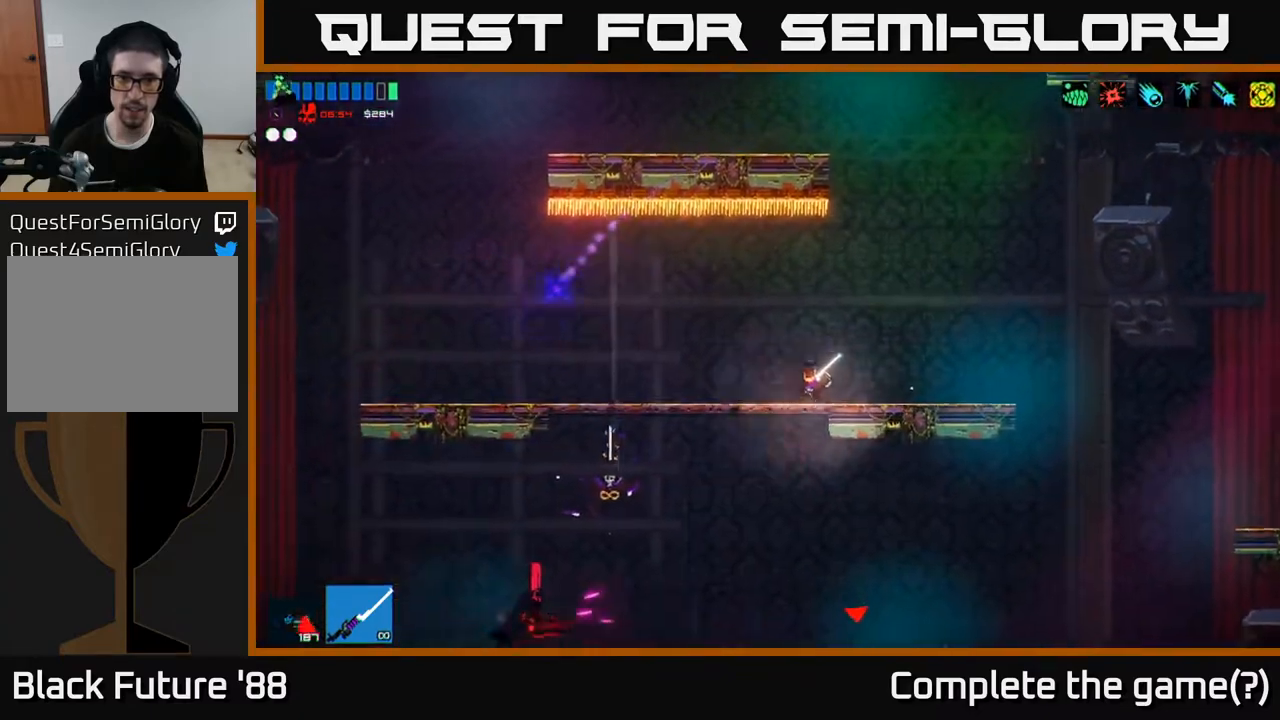
{"buttons": [], "left_stick": "left", "right_stick": "center", "events": [[217, "right_stick", "center"], [250, "left_stick", "down"], [283, "A", "down"], [367, "A", "up"], [483, "left_stick", "left"]]}
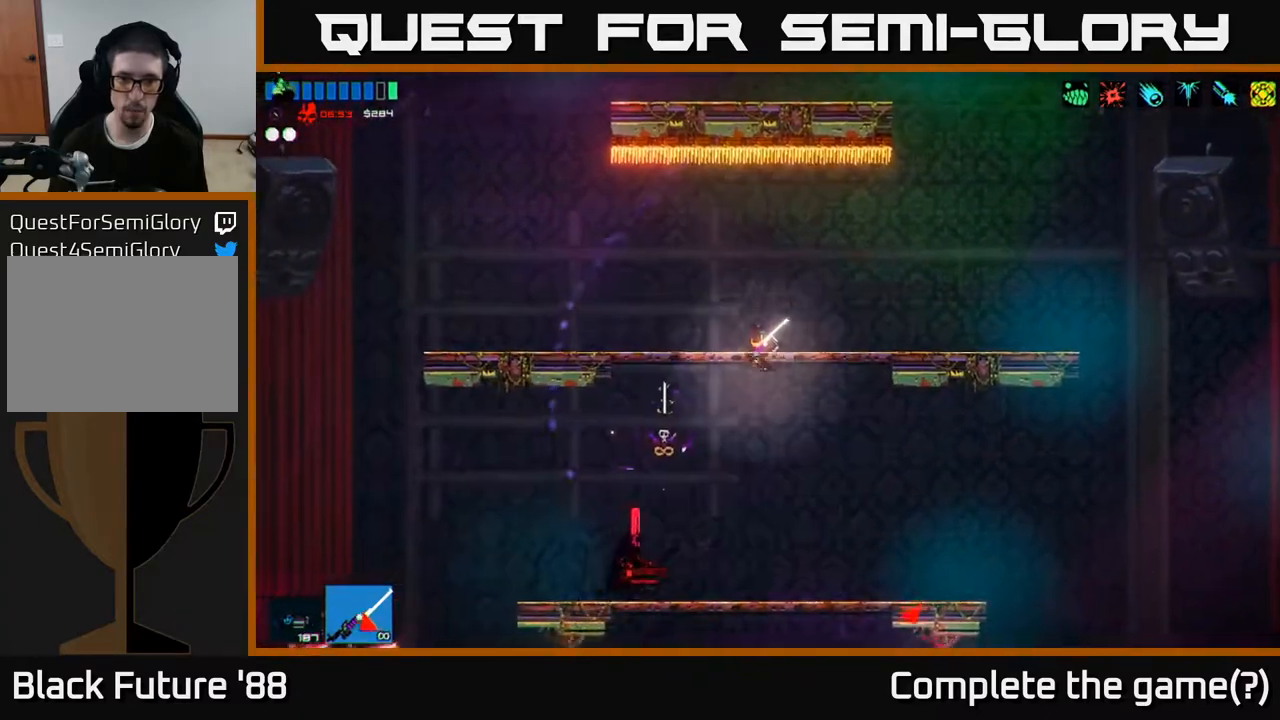
{"buttons": [], "left_stick": "right", "right_stick": "down-left", "events": [[17, "right_stick", "down-left"], [150, "R2", "down"], [217, "left_stick", "right"], [317, "R2", "up"]]}
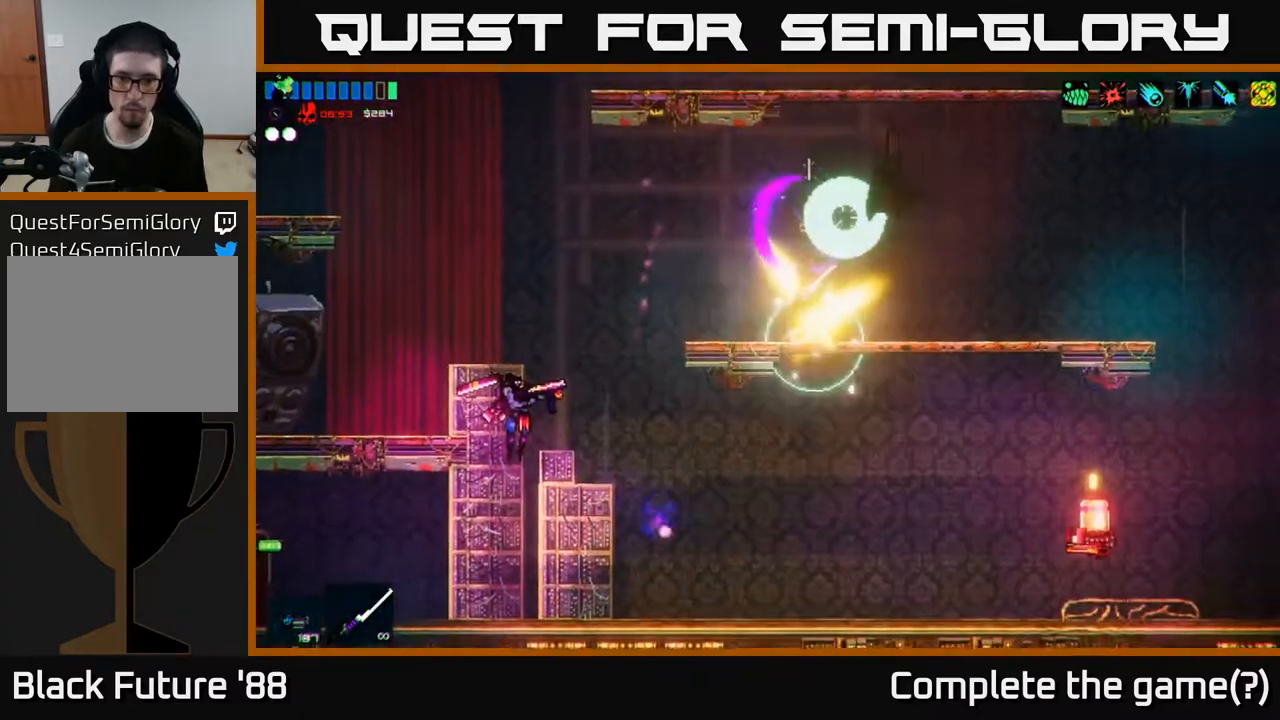
{"buttons": [], "left_stick": "center", "right_stick": "down-left", "events": [[67, "A", "down"], [217, "A", "up"], [250, "R2", "down"], [317, "left_stick", "up-left"], [383, "left_stick", "right"], [400, "R2", "up"], [500, "left_stick", "center"]]}
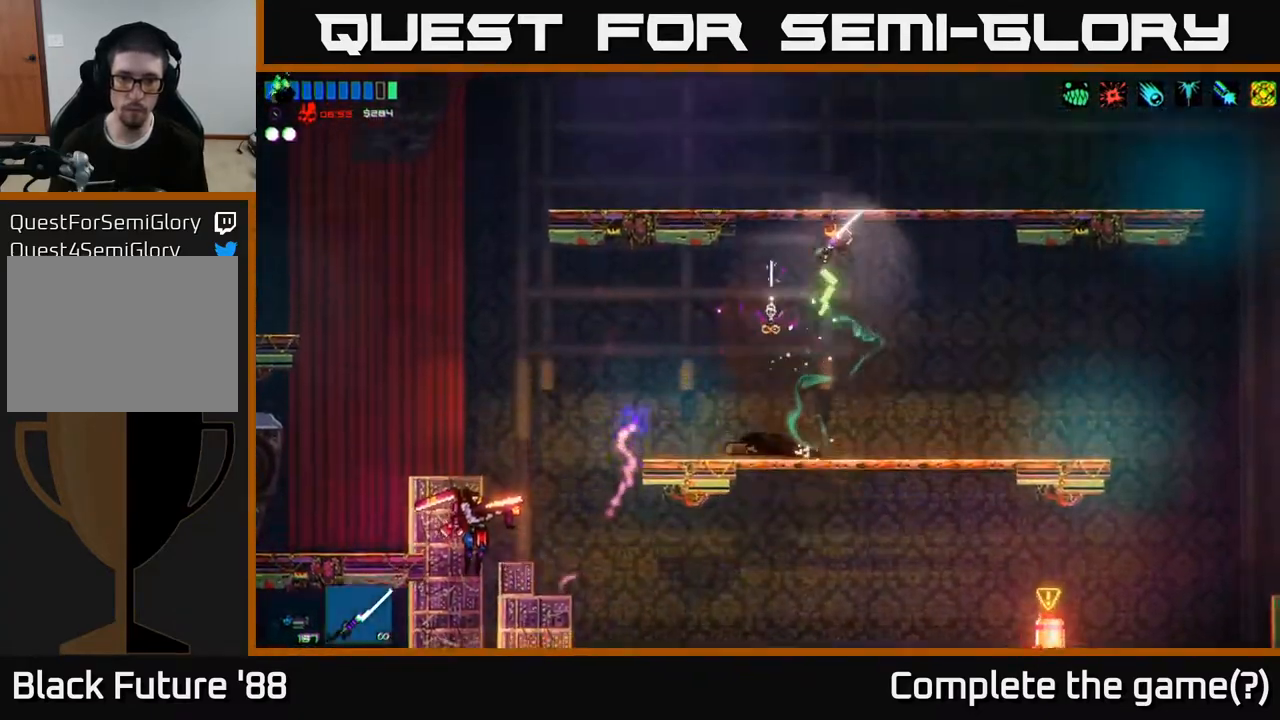
{"buttons": [], "left_stick": "left", "right_stick": "down-left", "events": [[67, "left_stick", "left"], [200, "left_stick", "center"], [250, "left_stick", "left"]]}
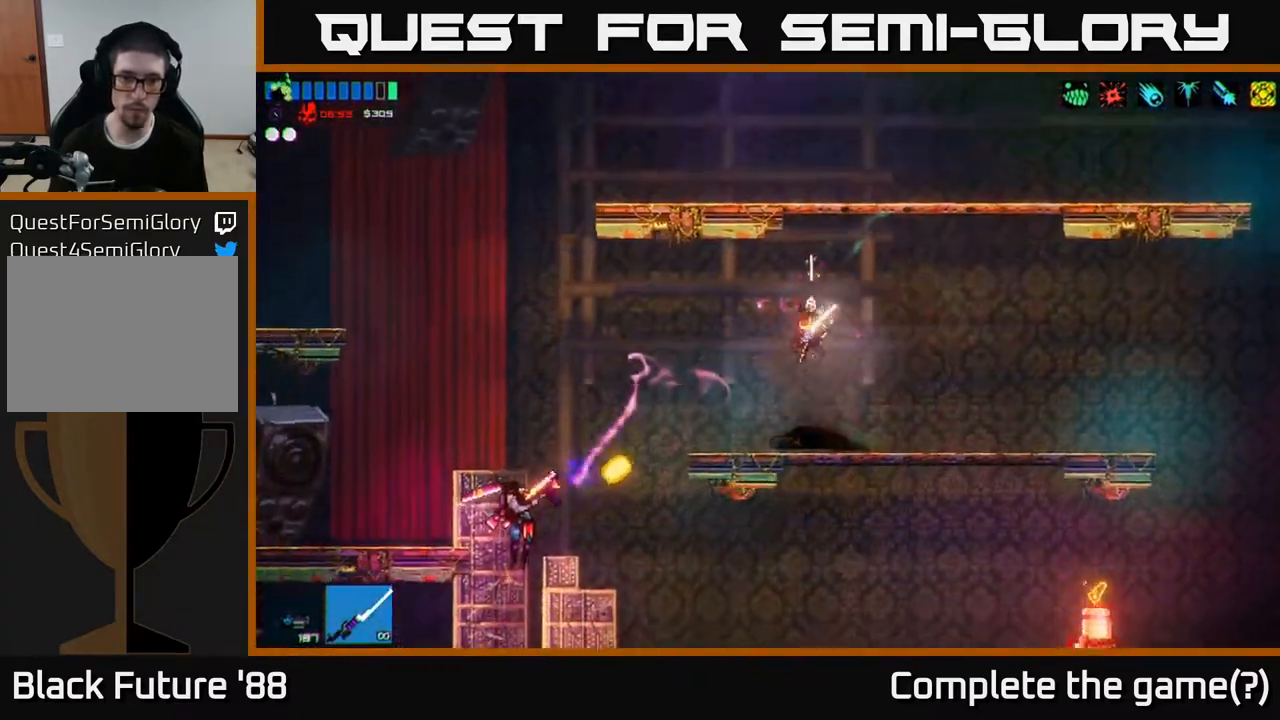
{"buttons": [], "left_stick": "left", "right_stick": "down-left", "events": [[150, "A", "down"], [250, "A", "up"]]}
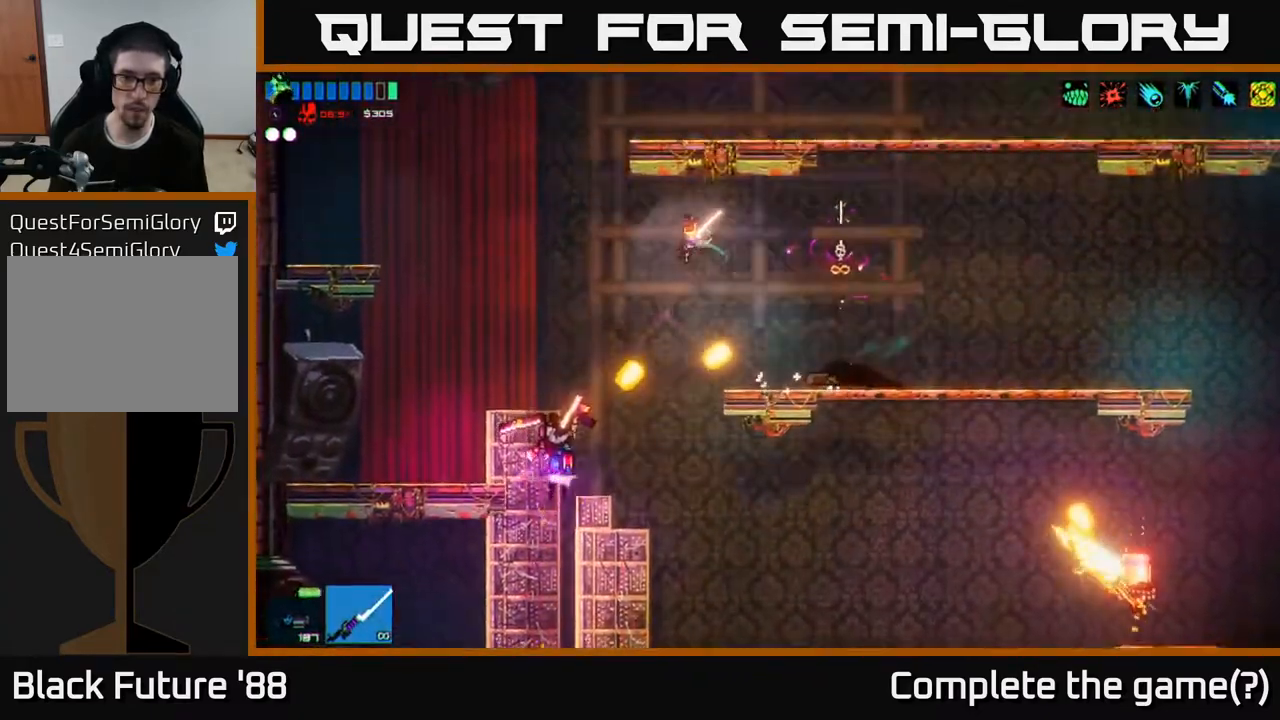
{"buttons": ["R3"], "left_stick": "left", "right_stick": "down", "events": [[217, "right_stick", "down"], [333, "R2", "down"], [400, "R3", "down"], [500, "R2", "up"]]}
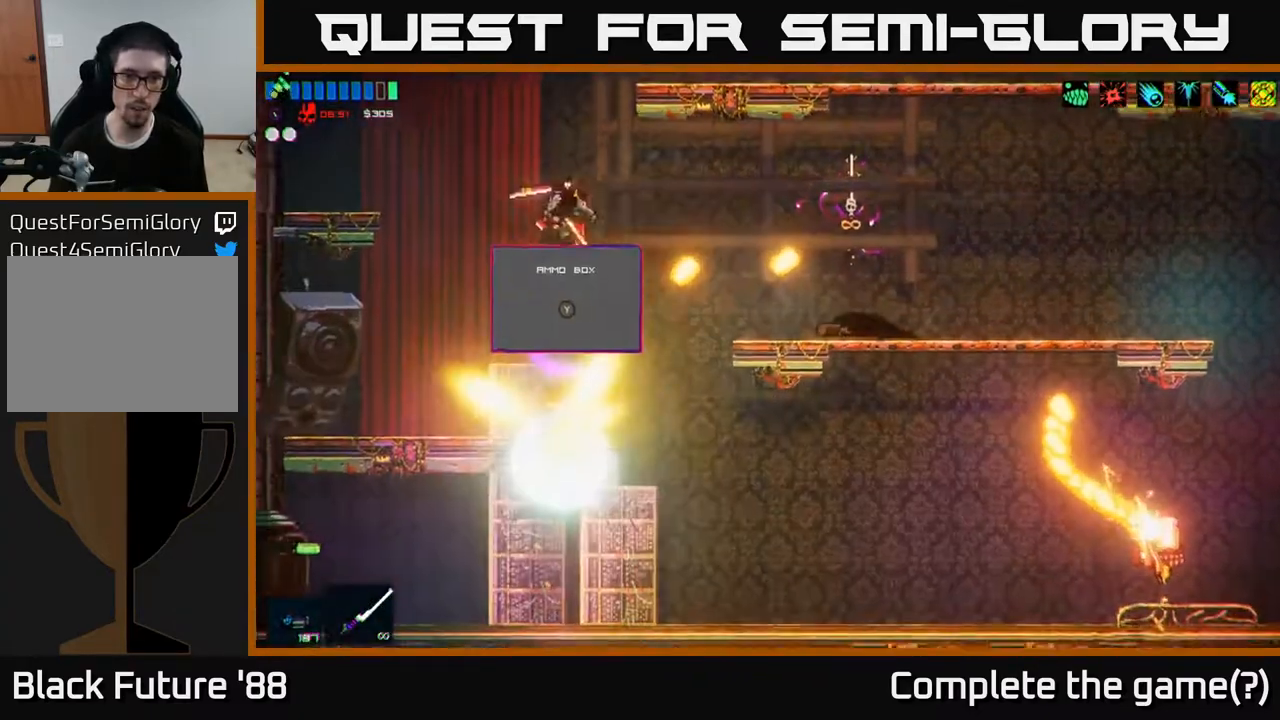
{"buttons": [], "left_stick": "right", "right_stick": "down", "events": [[100, "R3", "up"], [250, "left_stick", "right"]]}
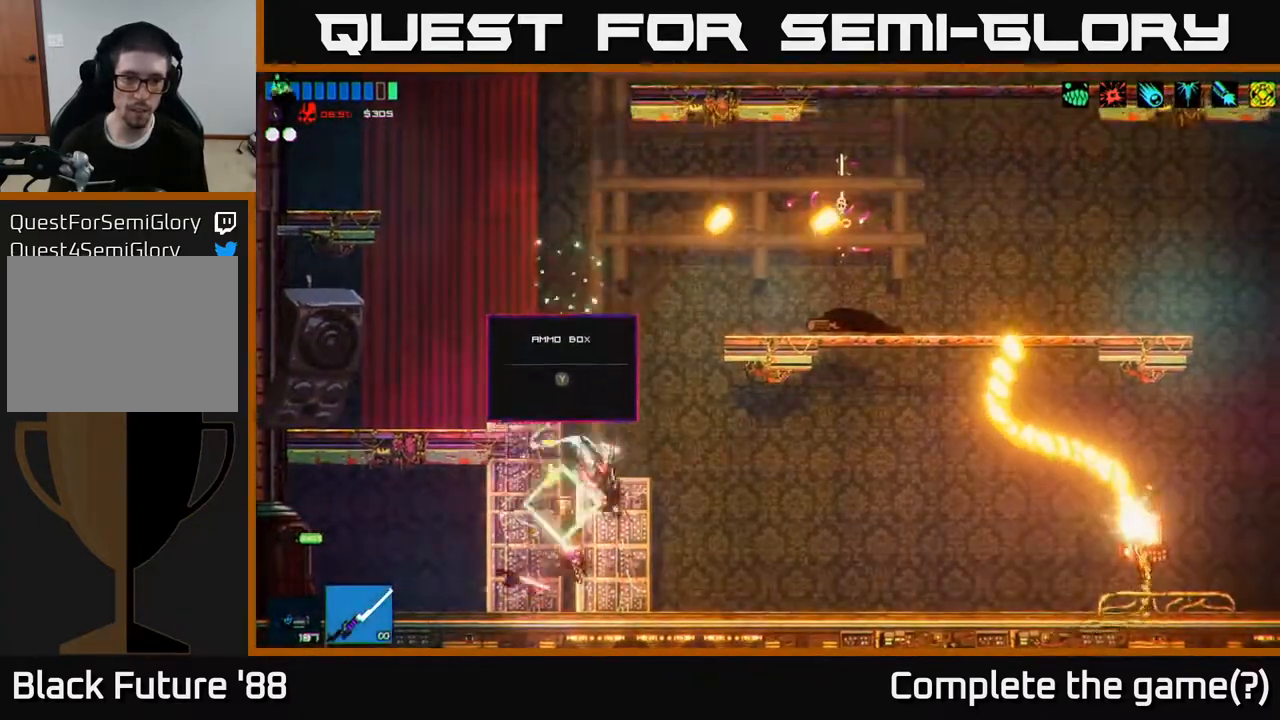
{"buttons": [], "left_stick": "right", "right_stick": "right", "events": [[33, "right_stick", "right"], [400, "A", "down"], [467, "A", "up"]]}
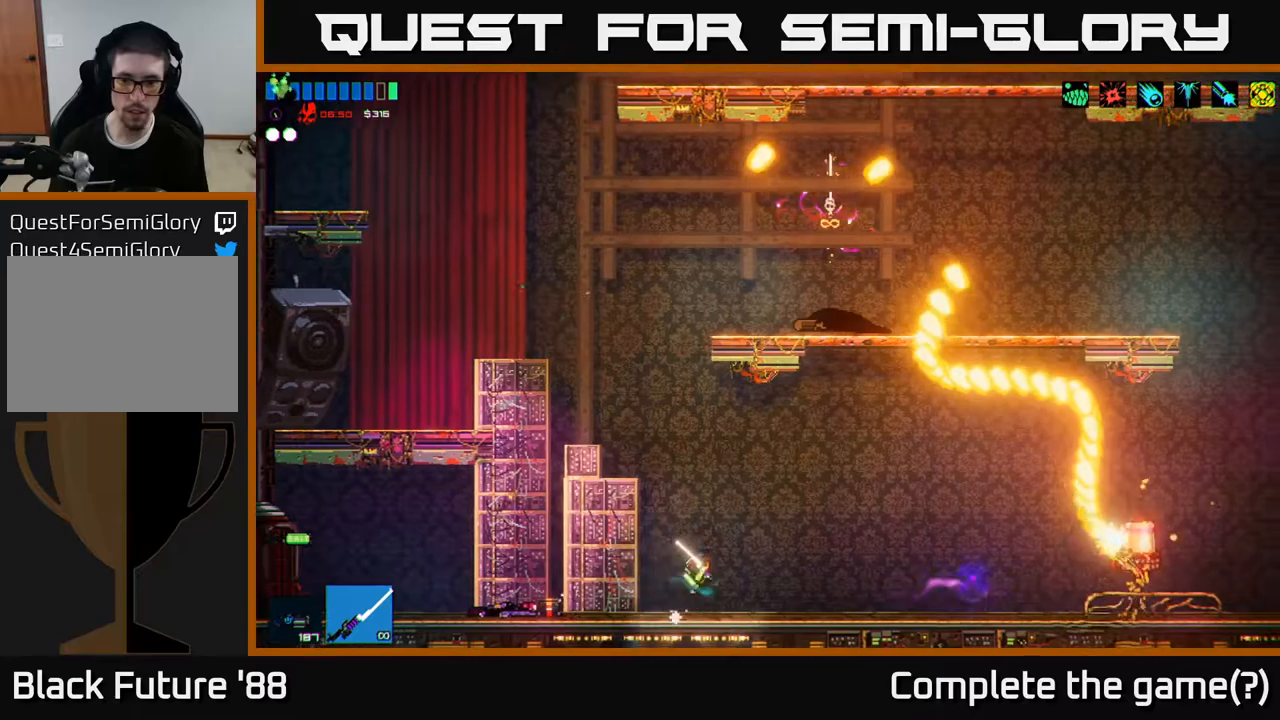
{"buttons": [], "left_stick": "right", "right_stick": "right", "events": [[100, "right_stick", "down-right"], [317, "right_stick", "right"]]}
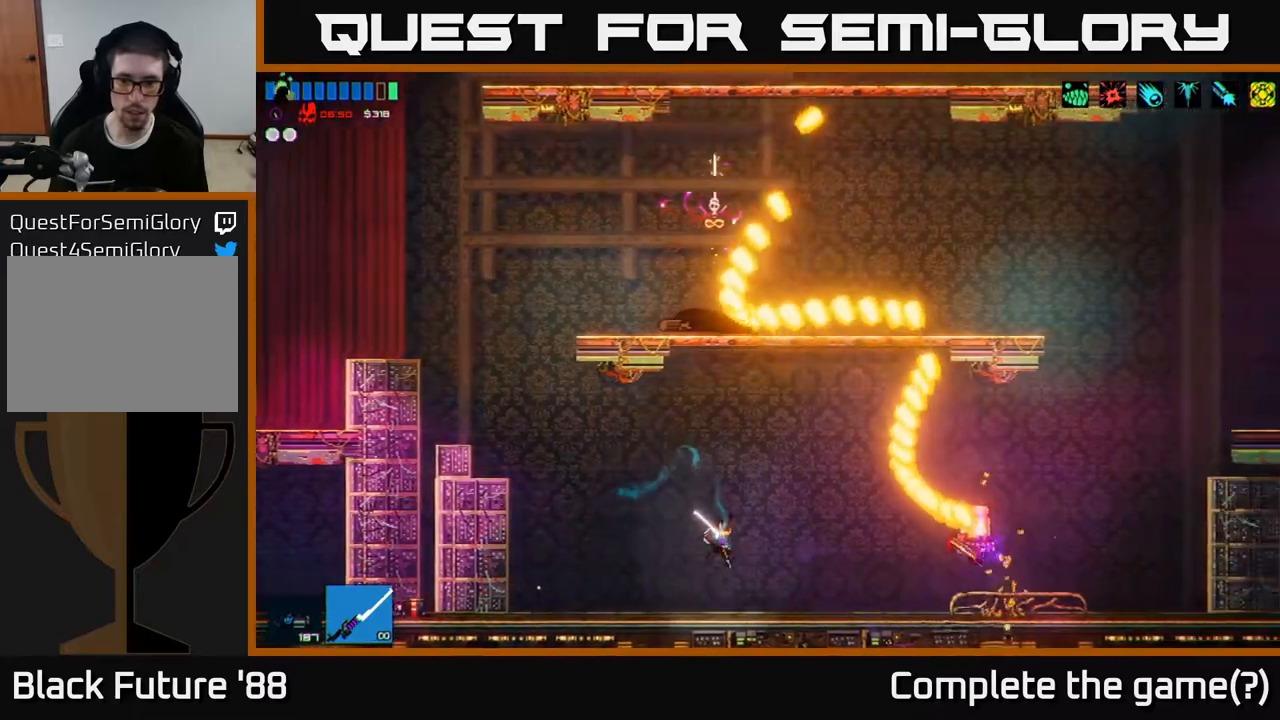
{"buttons": ["R2"], "left_stick": "right", "right_stick": "right", "events": [[367, "R2", "down"]]}
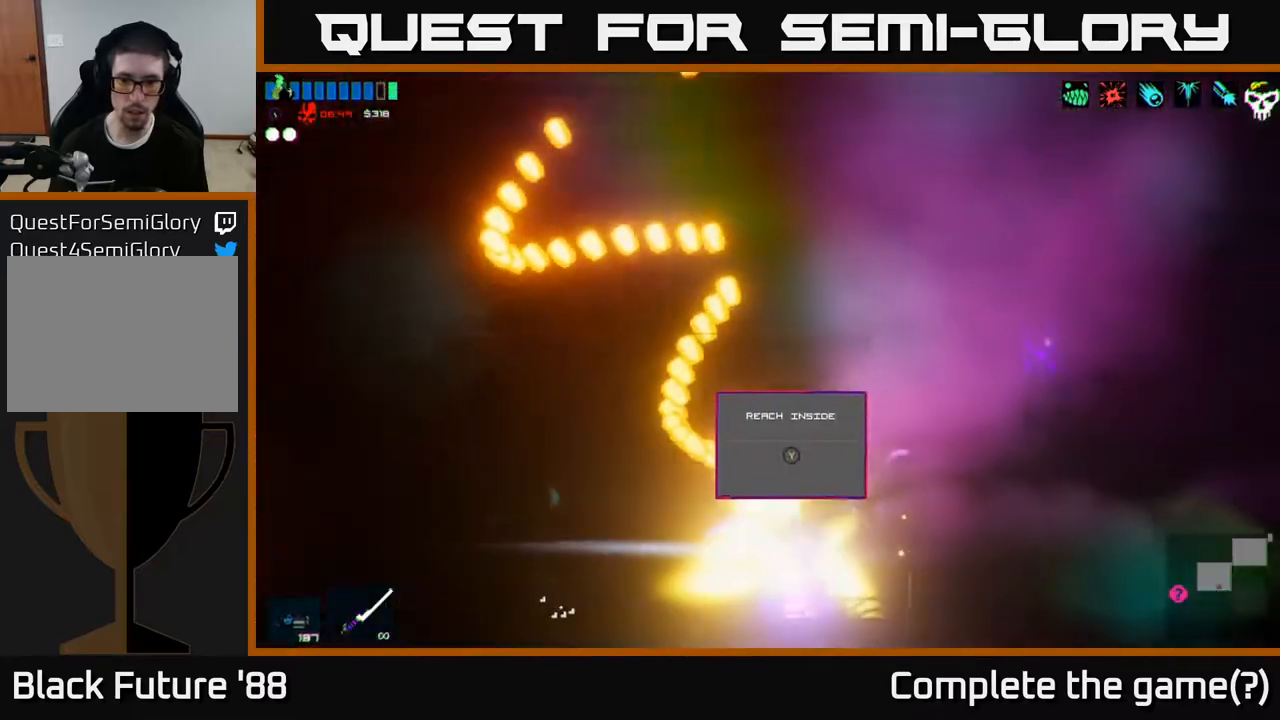
{"buttons": [], "left_stick": "left", "right_stick": "right", "events": [[50, "R2", "up"], [67, "left_stick", "left"]]}
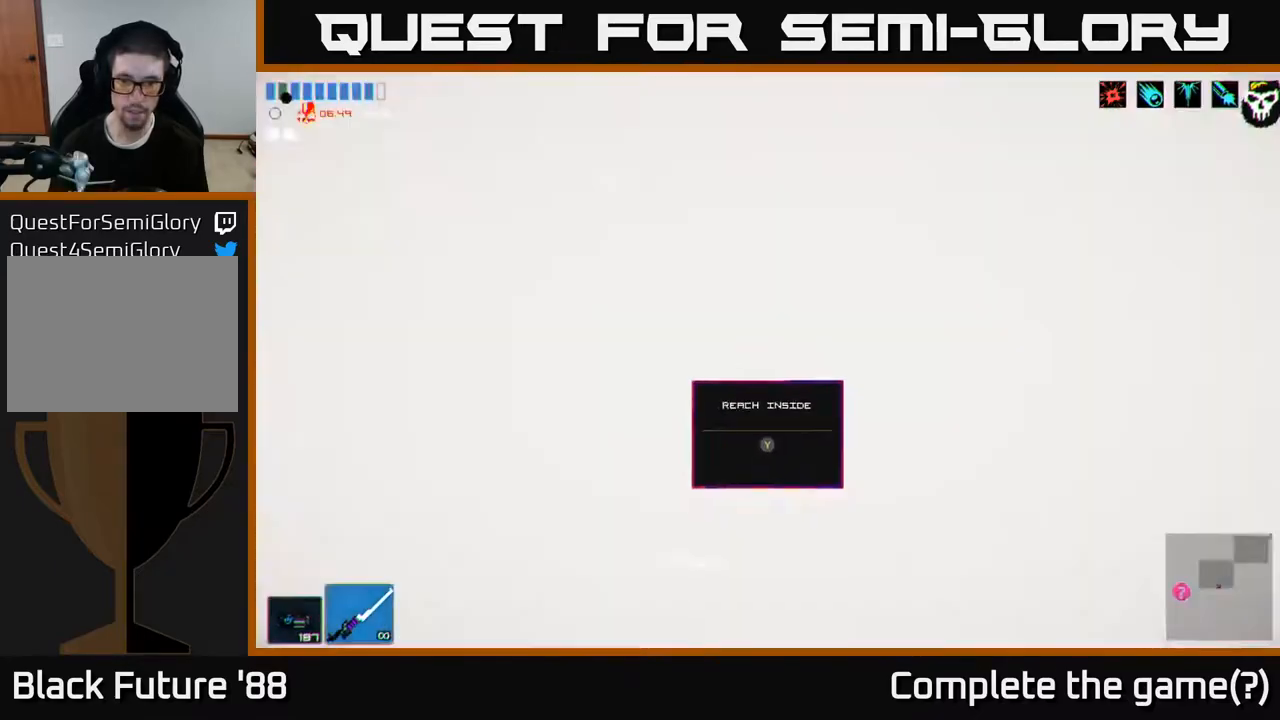
{"buttons": [], "left_stick": "left", "right_stick": "center", "events": [[67, "left_stick", "right"], [67, "right_stick", "center"], [333, "left_stick", "left"]]}
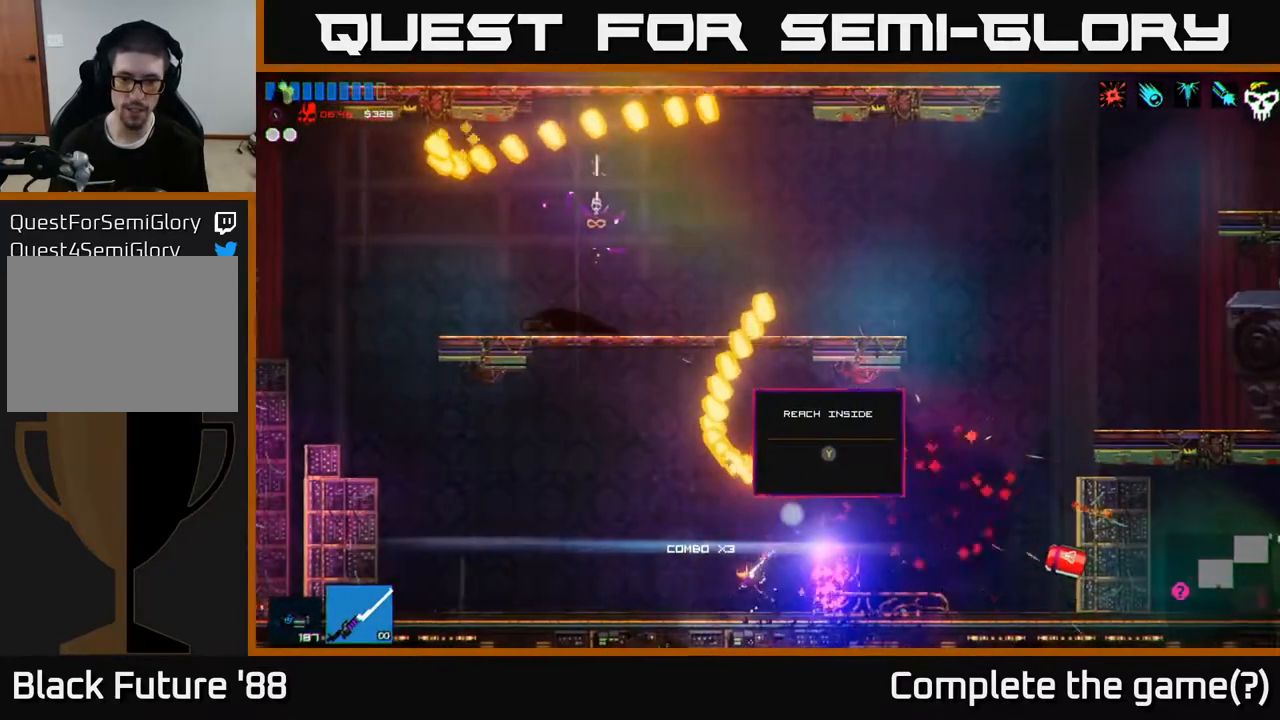
{"buttons": [], "left_stick": "left", "right_stick": "right", "events": [[17, "right_stick", "right"]]}